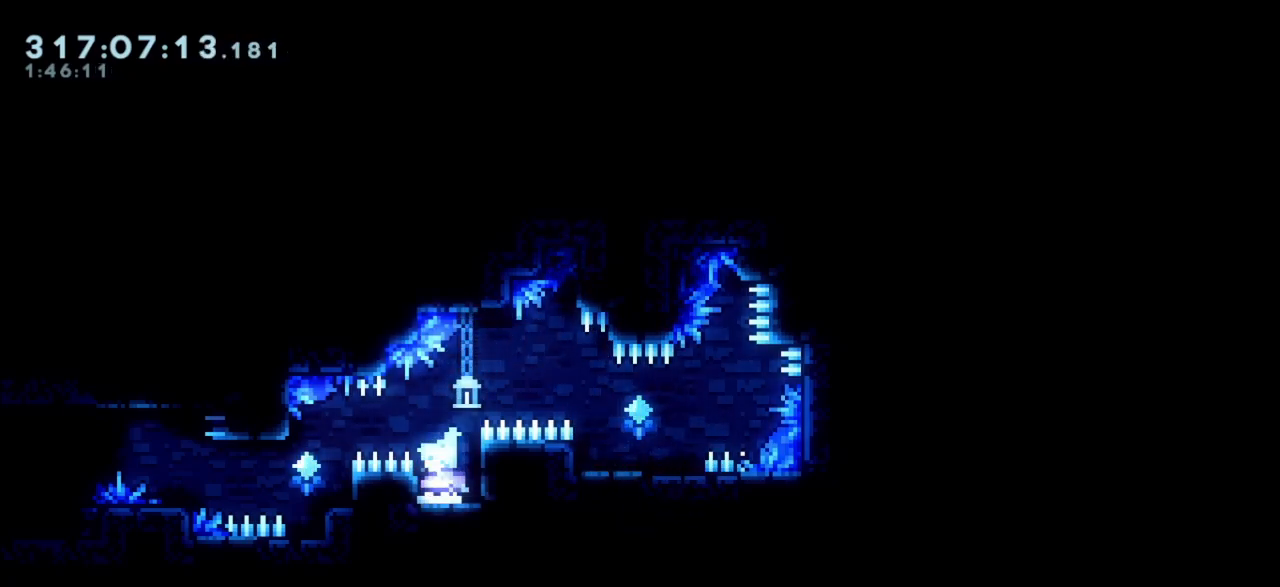
Gameplay with keyboard; each line is a JSON object with the keys held at the frame after it. "events" lists presses ("down") and releases ("up") of "cjump", "dash", "demo", "down", "grab", "jump", "jump2", "left", "right" and "up" between this image and that frame as [ms after this image, input, new state], when the widget could be followed in between. No other keys are recorded. Mouse input is not recorded. Key names are as the overlay labels them; some are game actions (e.g. jump) rather than physical keys.
{"keys": [], "events": []}
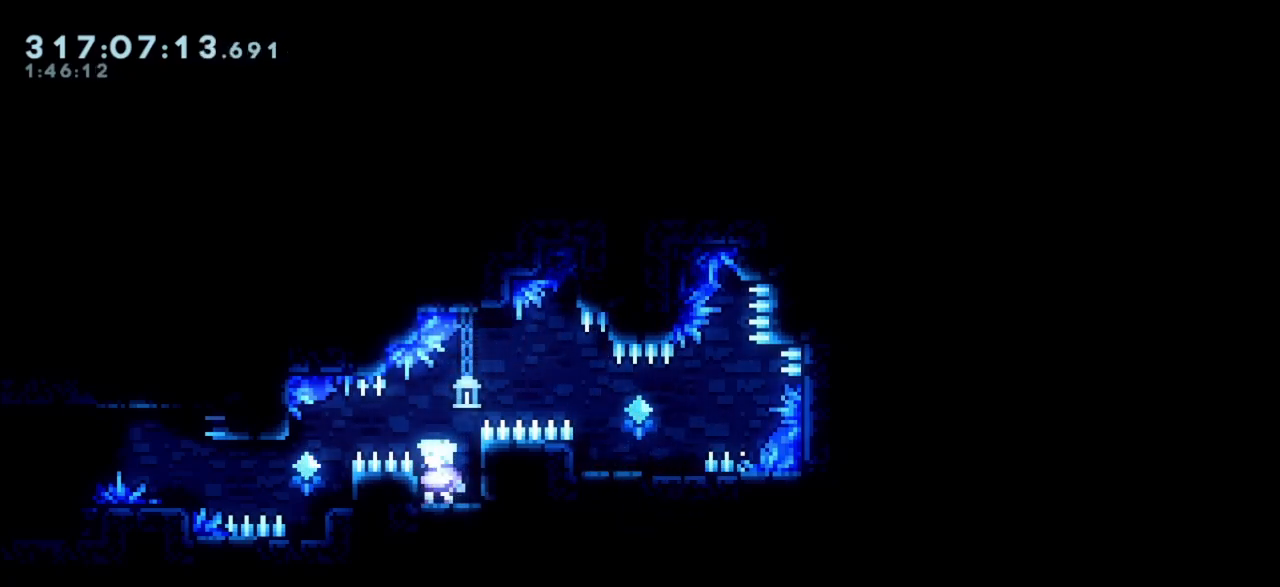
{"keys": ["down", "left"], "events": [[117, "left", "down"], [350, "down", "down"]]}
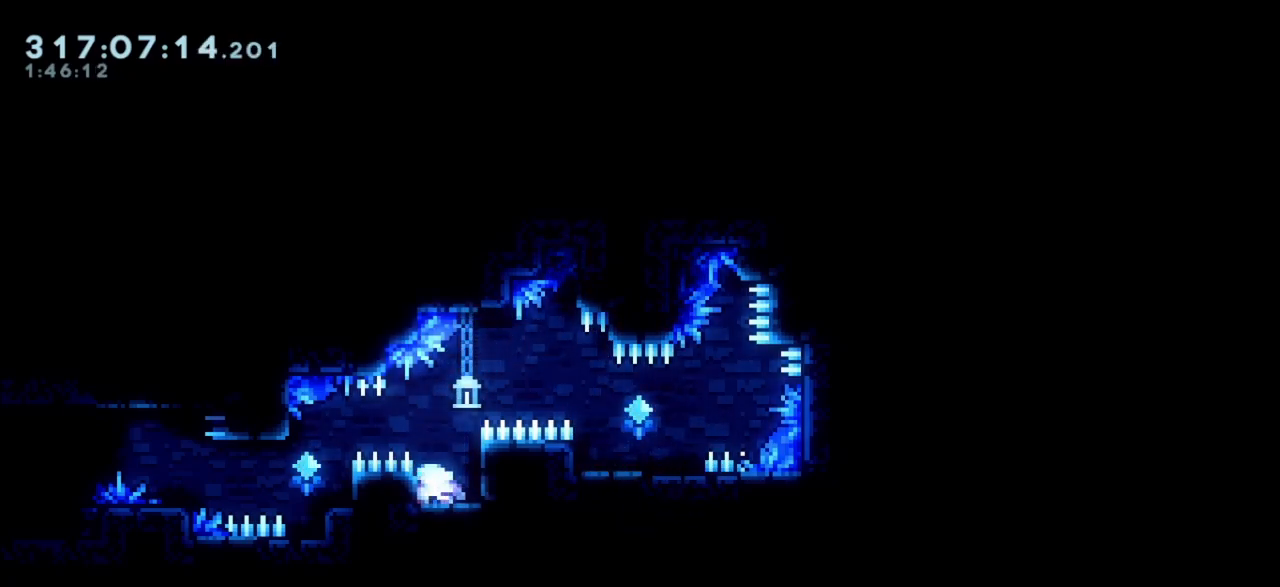
{"keys": ["down", "jump", "left"], "events": [[233, "jump", "down"], [317, "jump", "up"], [367, "jump", "down"]]}
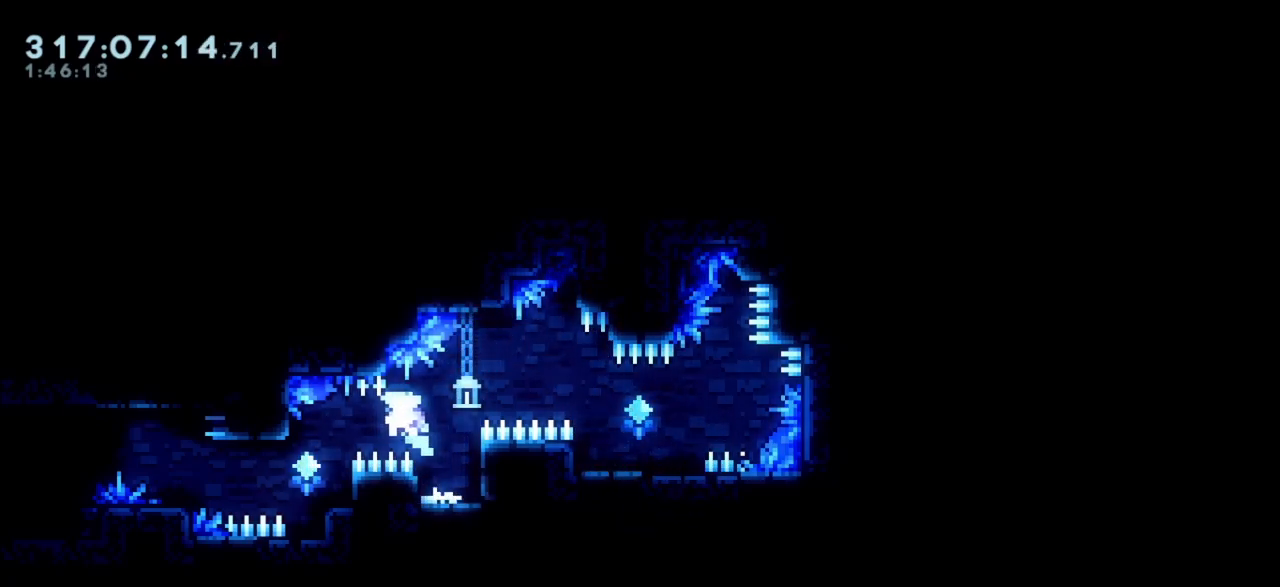
{"keys": [], "events": [[250, "down", "up"], [333, "left", "up"], [483, "jump", "up"]]}
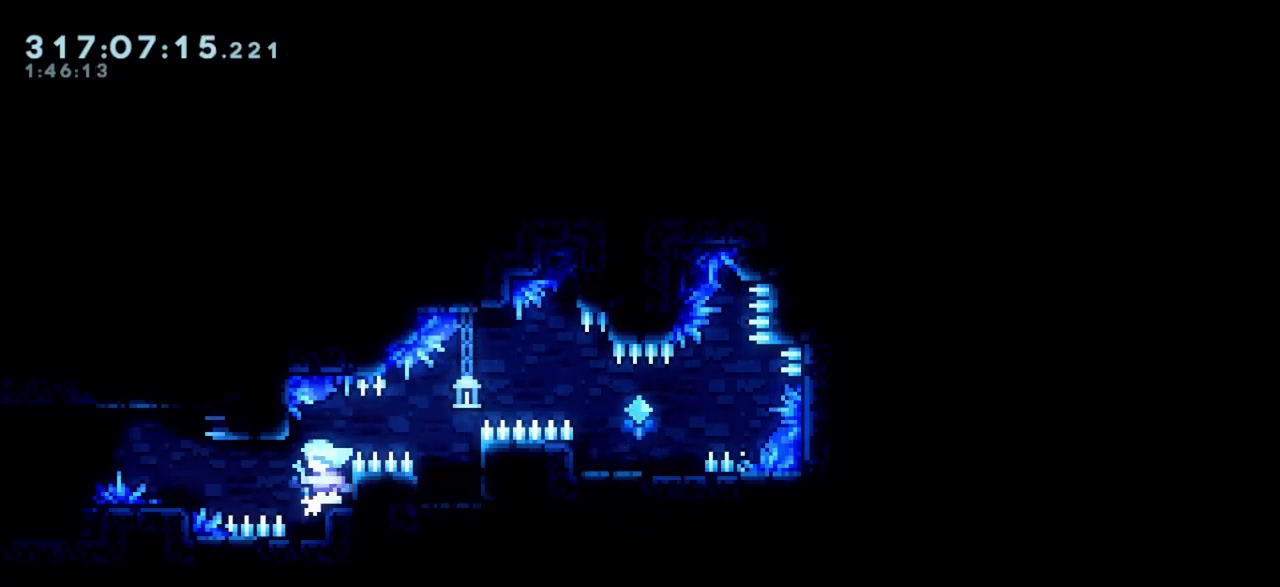
{"keys": [], "events": [[300, "left", "down"], [350, "left", "up"]]}
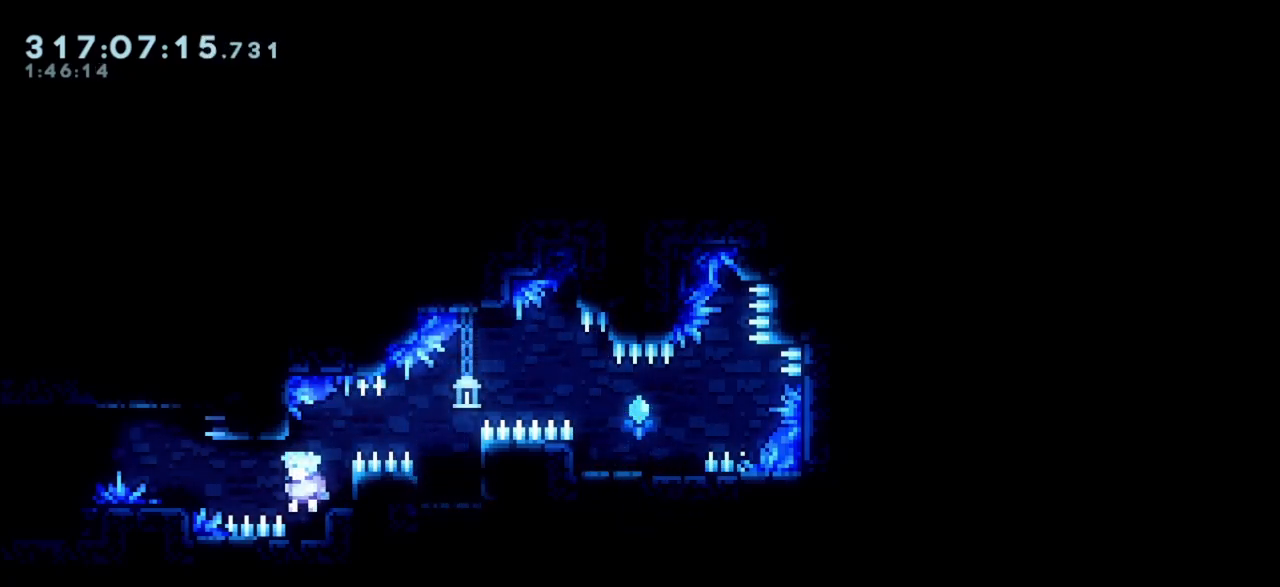
{"keys": [], "events": [[267, "right", "down"], [367, "right", "up"]]}
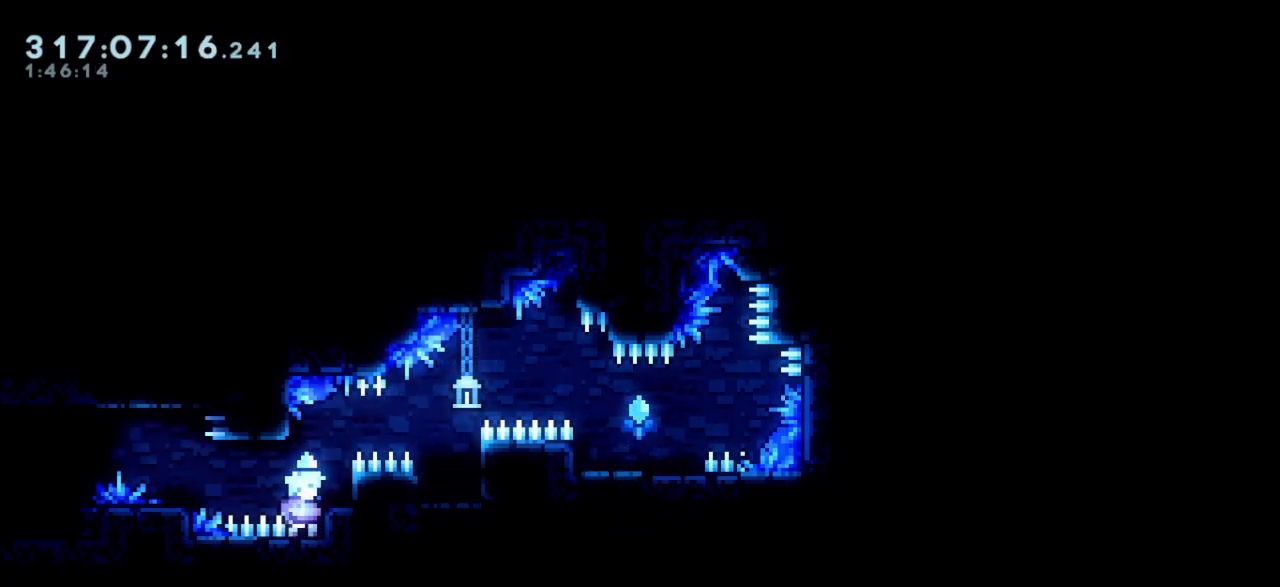
{"keys": ["down"], "events": [[483, "down", "down"]]}
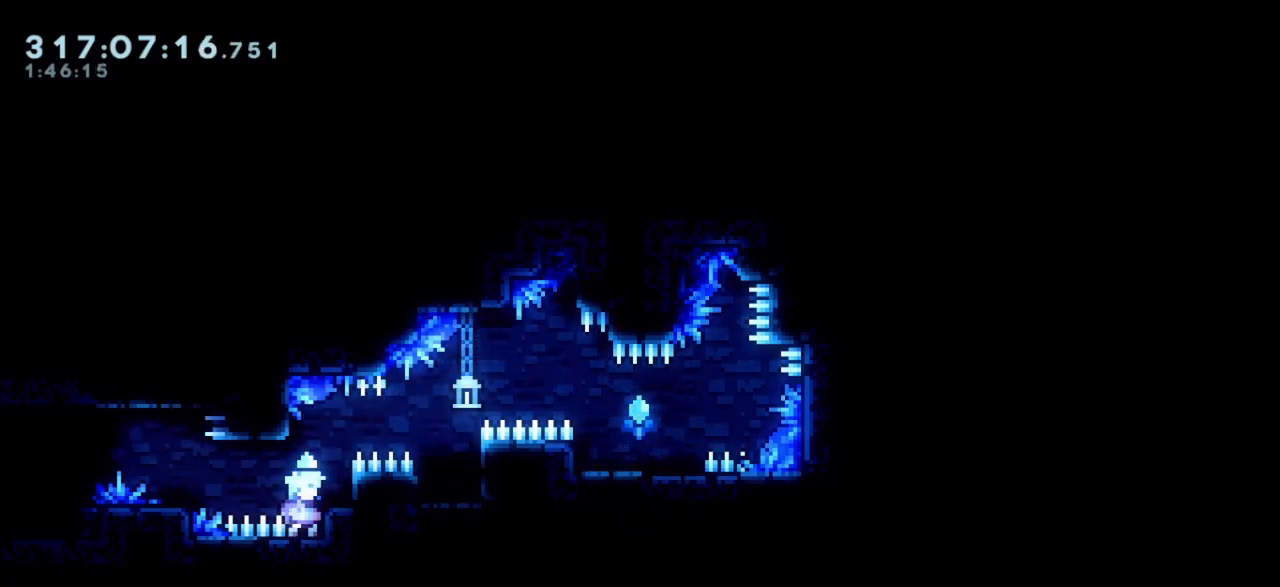
{"keys": ["down", "left"], "events": [[17, "left", "down"]]}
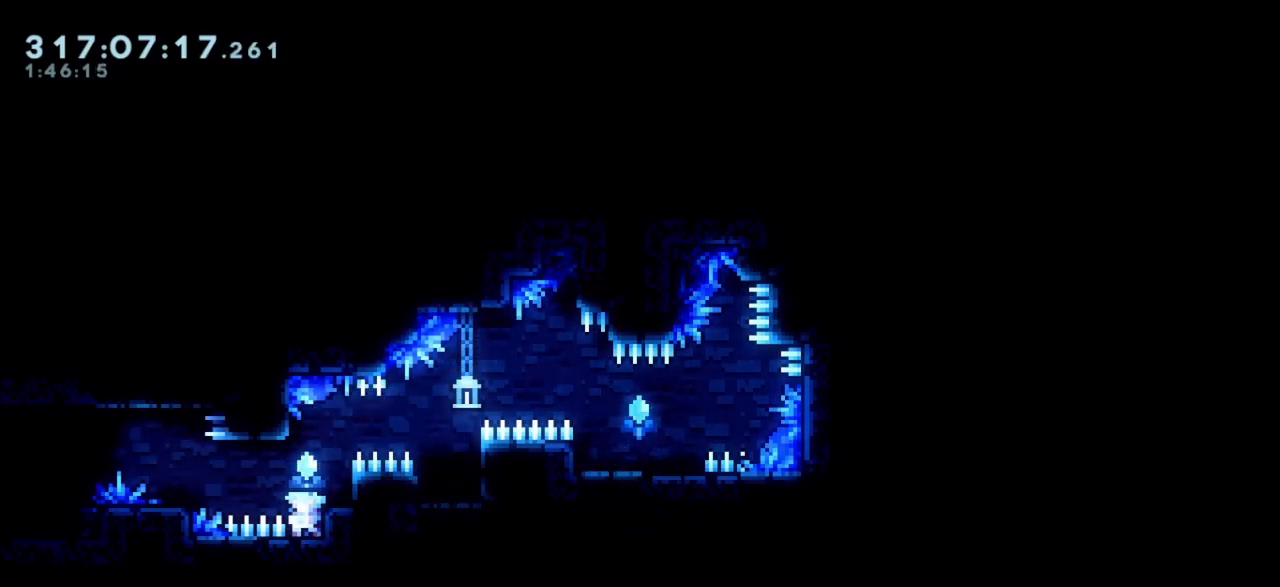
{"keys": ["down", "jump", "left"], "events": [[133, "jump", "down"]]}
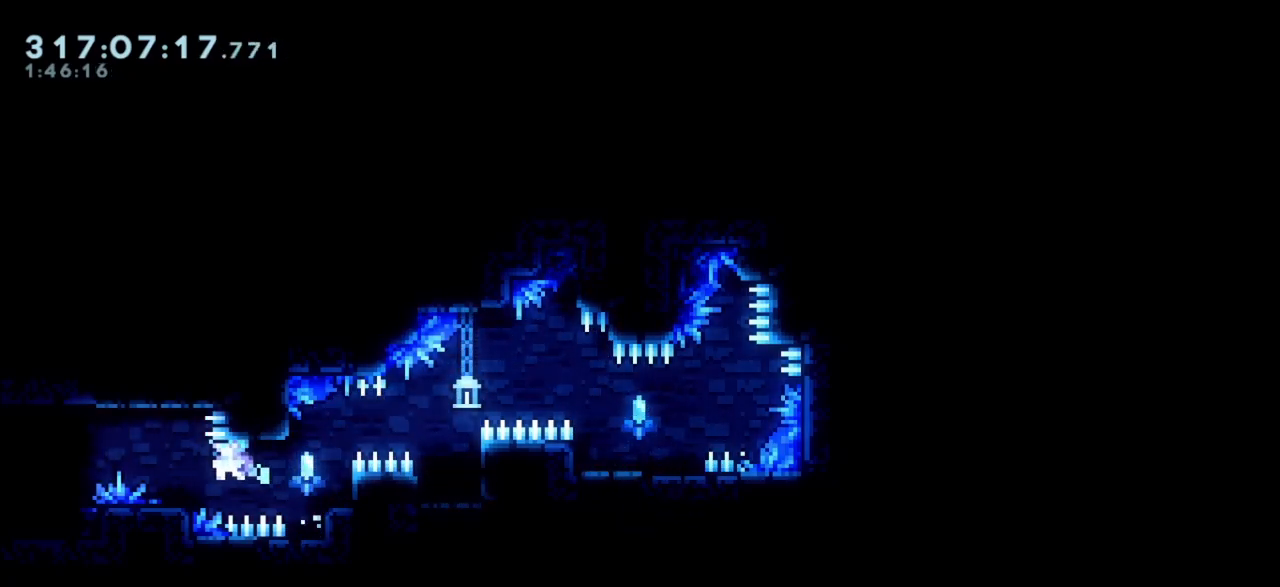
{"keys": ["jump"], "events": [[50, "cjump", "down"], [200, "left", "up"], [250, "cjump", "up"], [433, "down", "up"]]}
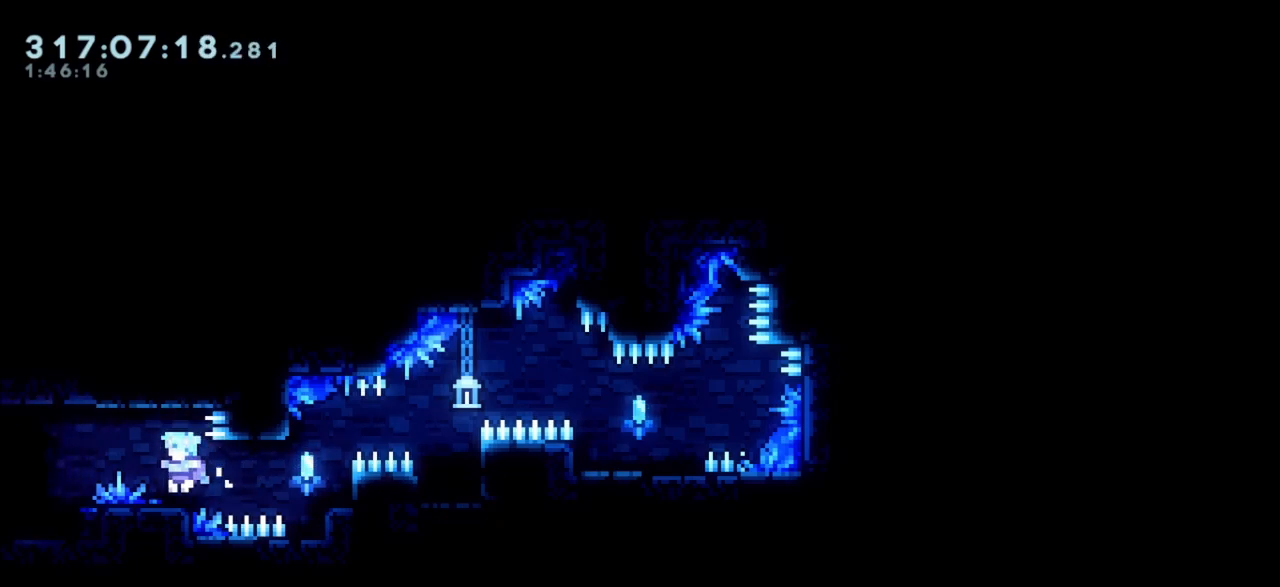
{"keys": [], "events": [[67, "jump", "up"]]}
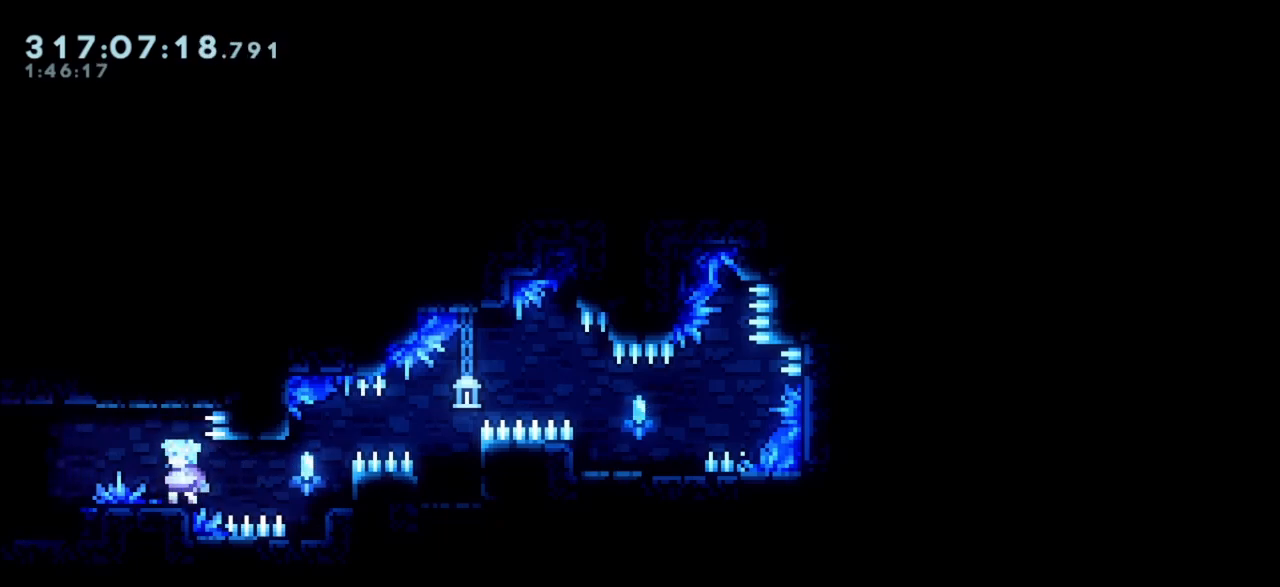
{"keys": [], "events": [[183, "left", "down"], [233, "left", "up"]]}
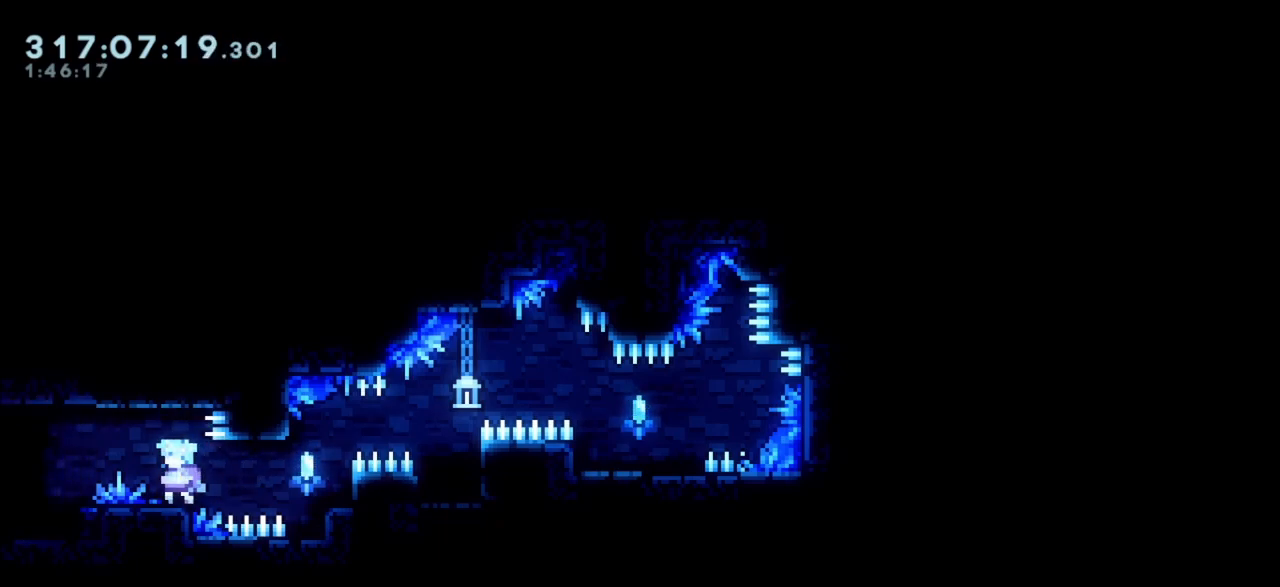
{"keys": [], "events": [[17, "down", "down"], [17, "left", "down"], [283, "down", "up"], [283, "left", "up"]]}
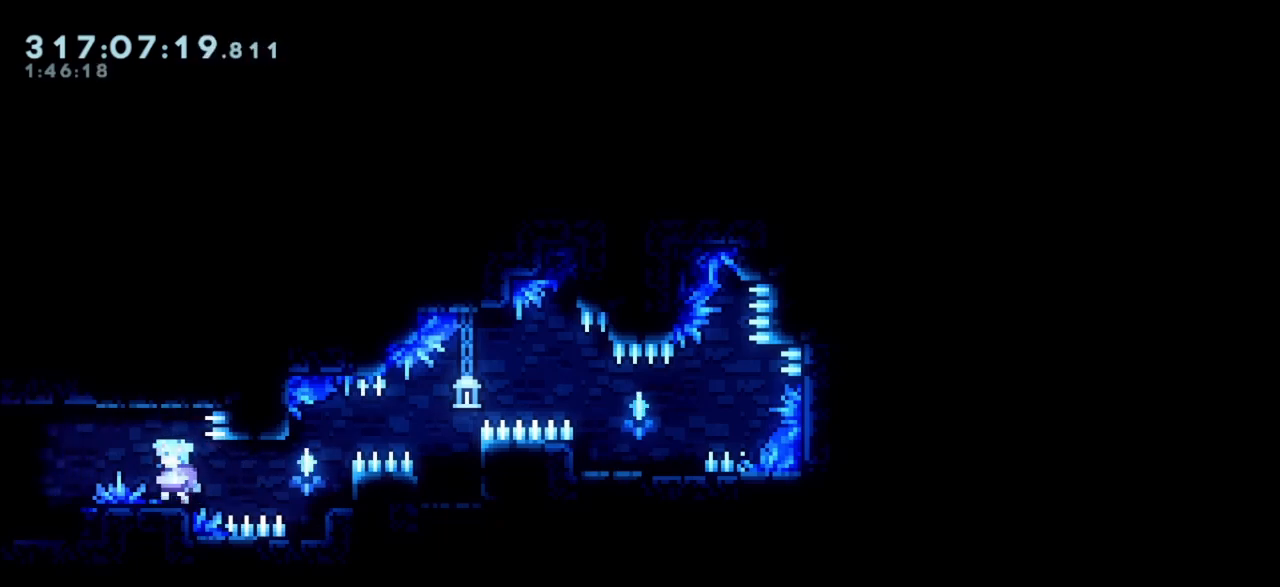
{"keys": ["down", "jump", "left"], "events": [[217, "left", "down"], [267, "down", "down"], [300, "jump", "down"]]}
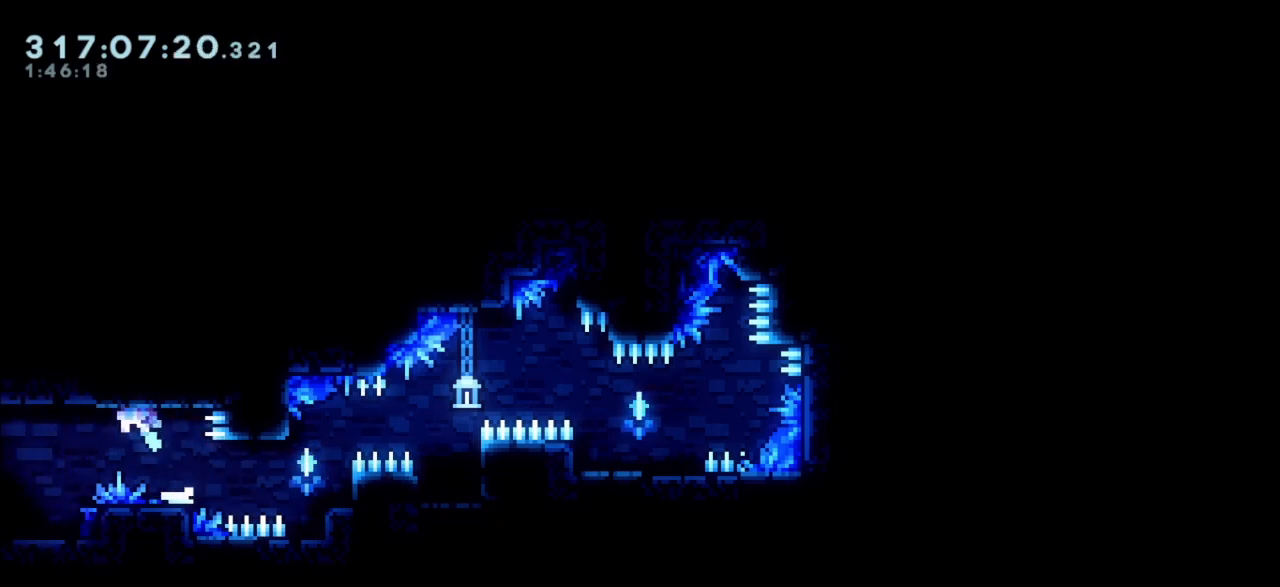
{"keys": ["jump", "left"], "events": [[33, "down", "up"]]}
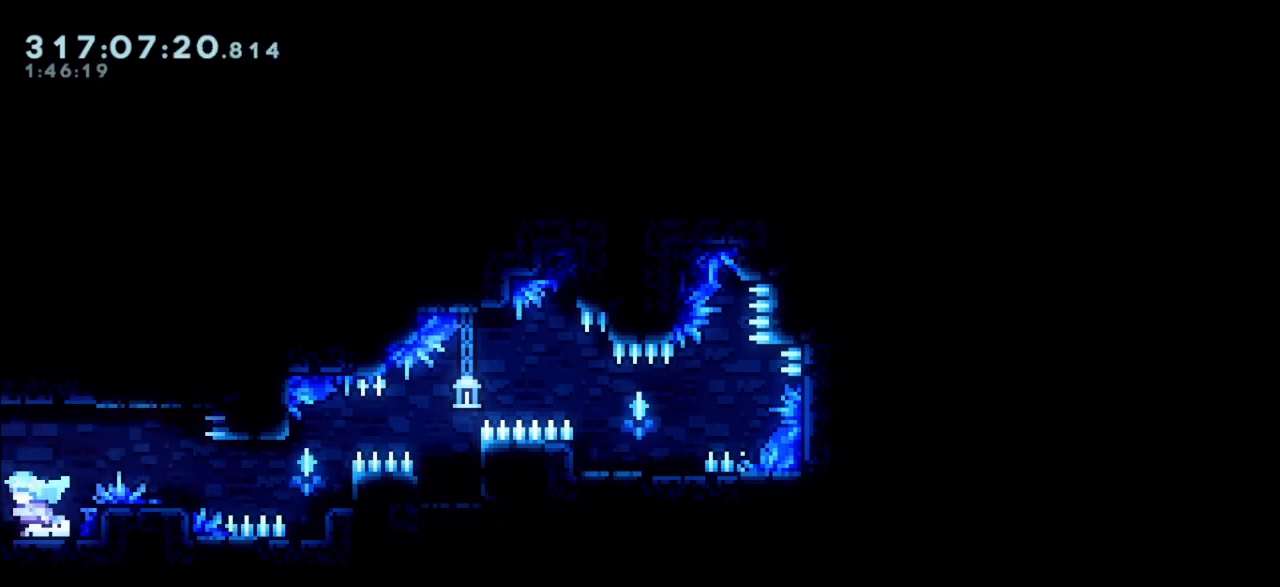
{"keys": ["left"], "events": [[100, "jump", "up"]]}
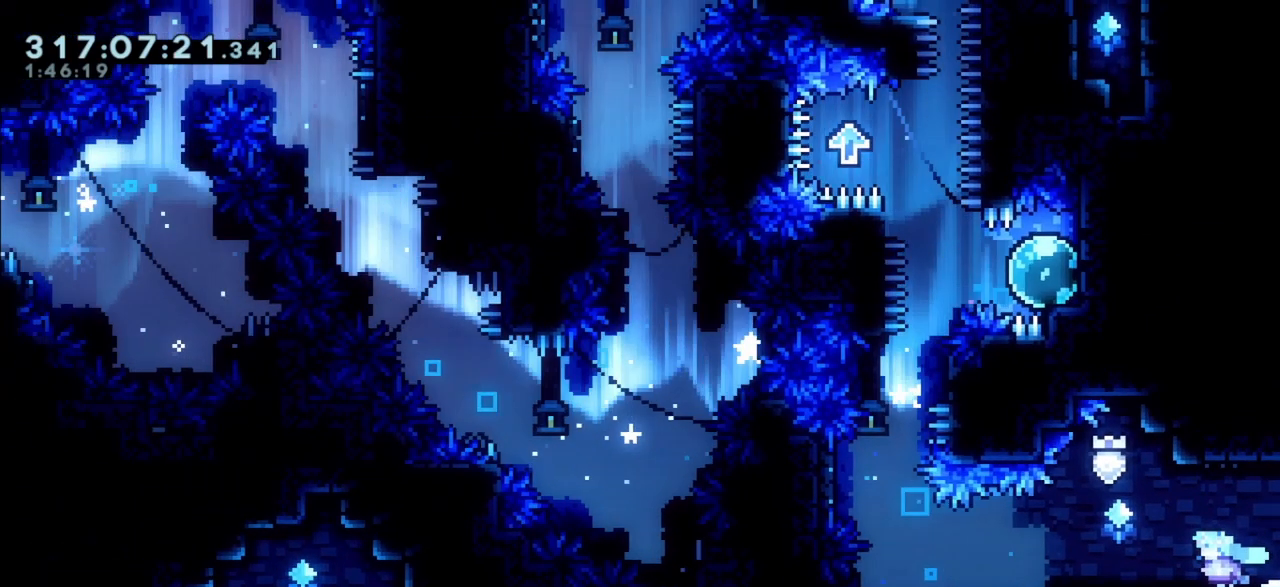
{"keys": ["left"], "events": []}
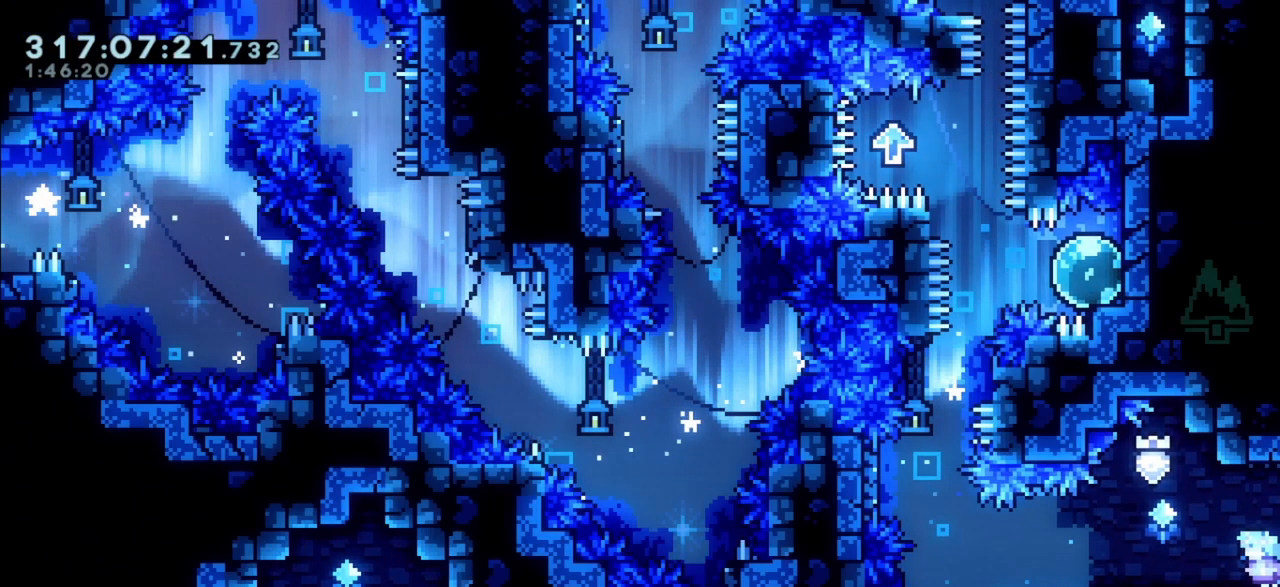
{"keys": [], "events": [[417, "left", "up"]]}
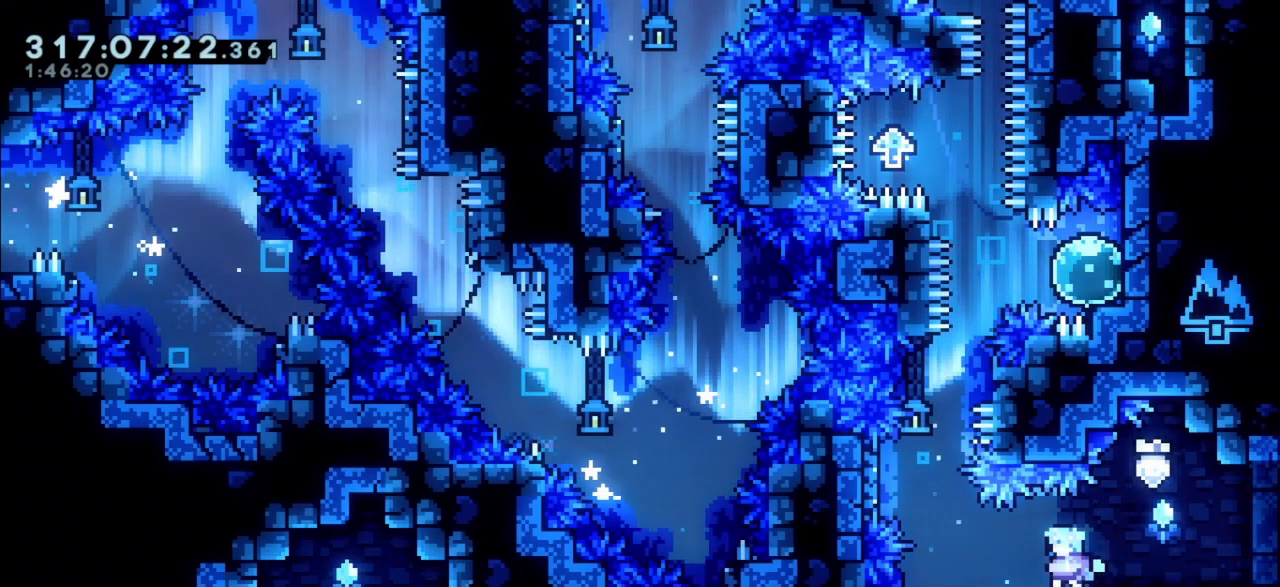
{"keys": [], "events": [[200, "right", "down"], [250, "right", "up"]]}
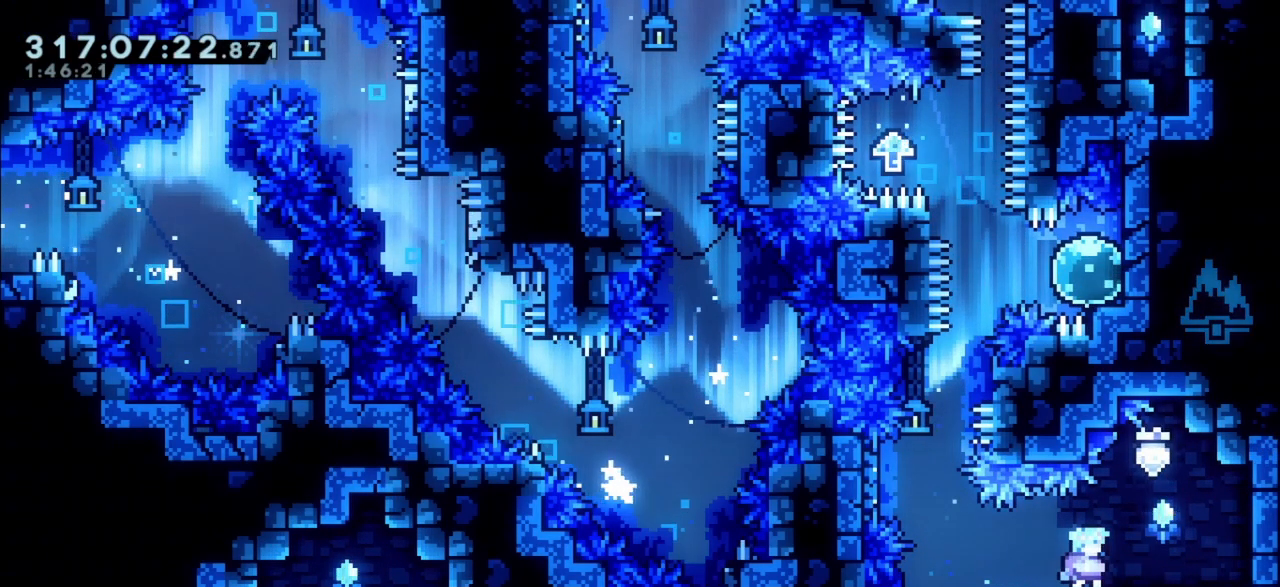
{"keys": [], "events": []}
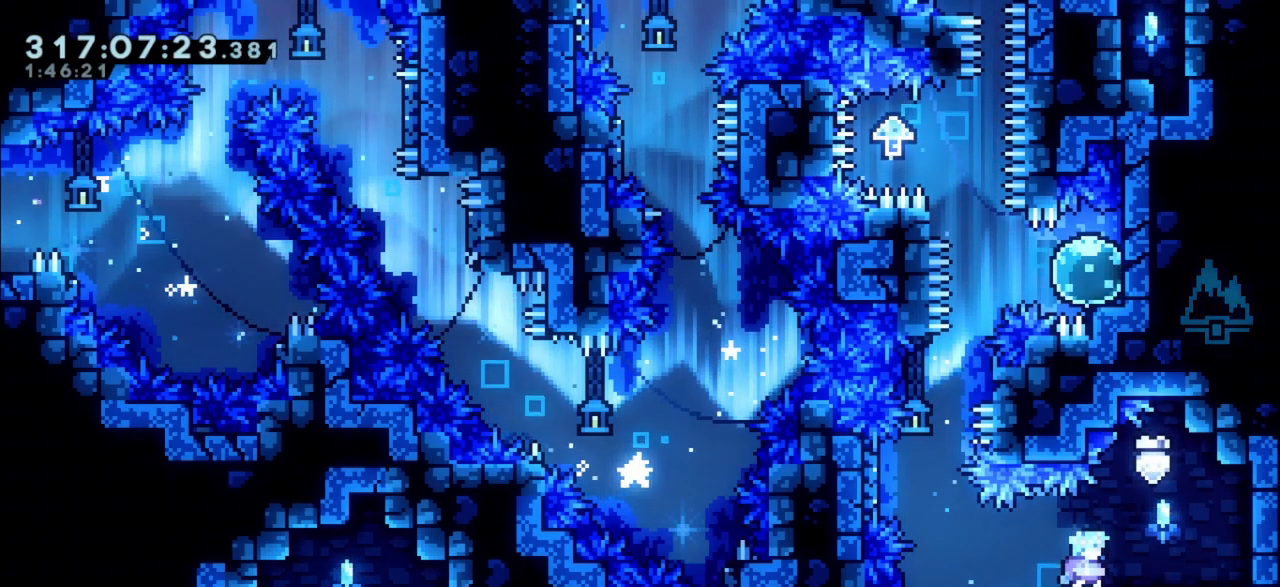
{"keys": ["left"], "events": [[367, "left", "down"]]}
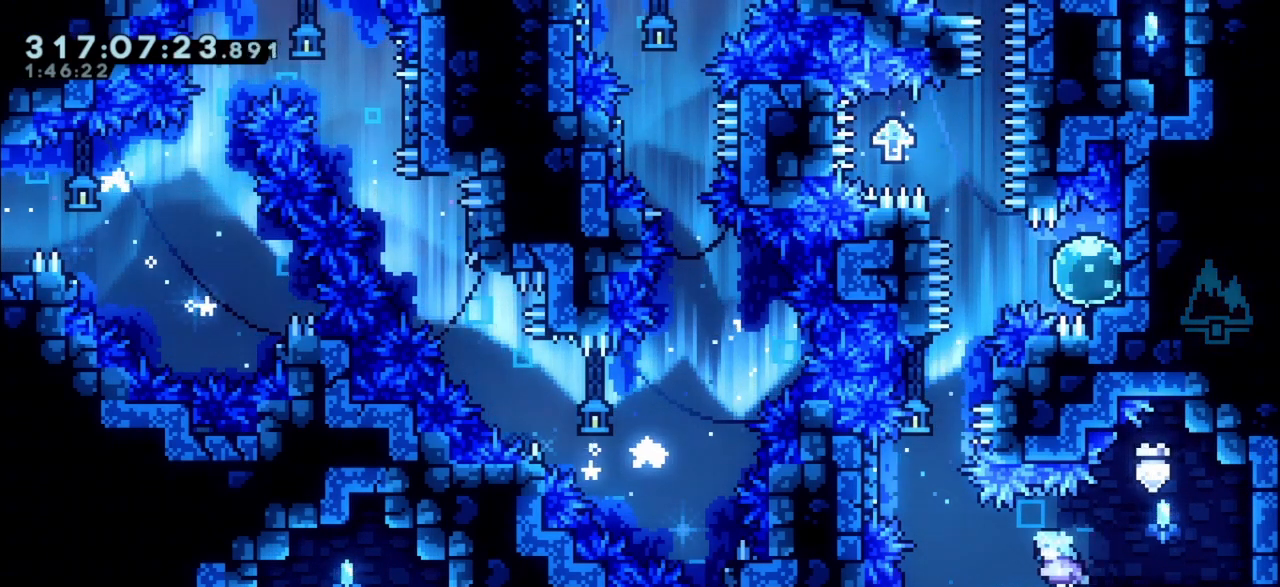
{"keys": ["jump"], "events": [[200, "jump", "down"], [333, "jump", "up"], [433, "jump", "down"], [433, "left", "up"]]}
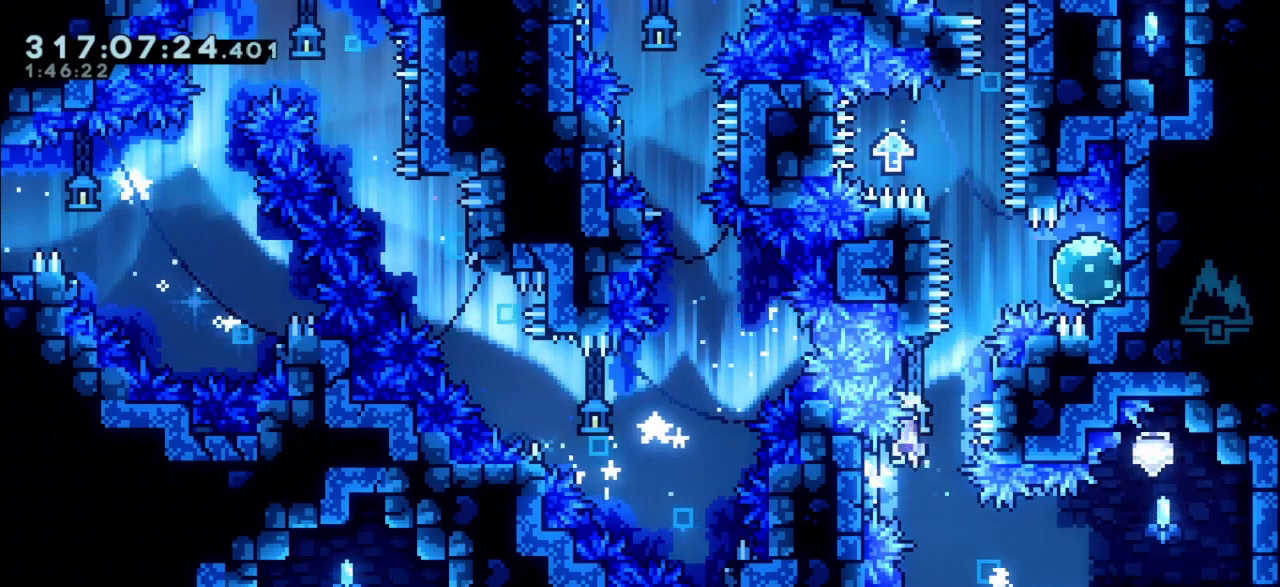
{"keys": ["jump"], "events": [[167, "right", "down"], [250, "jump", "up"], [250, "right", "up"], [300, "jump", "down"]]}
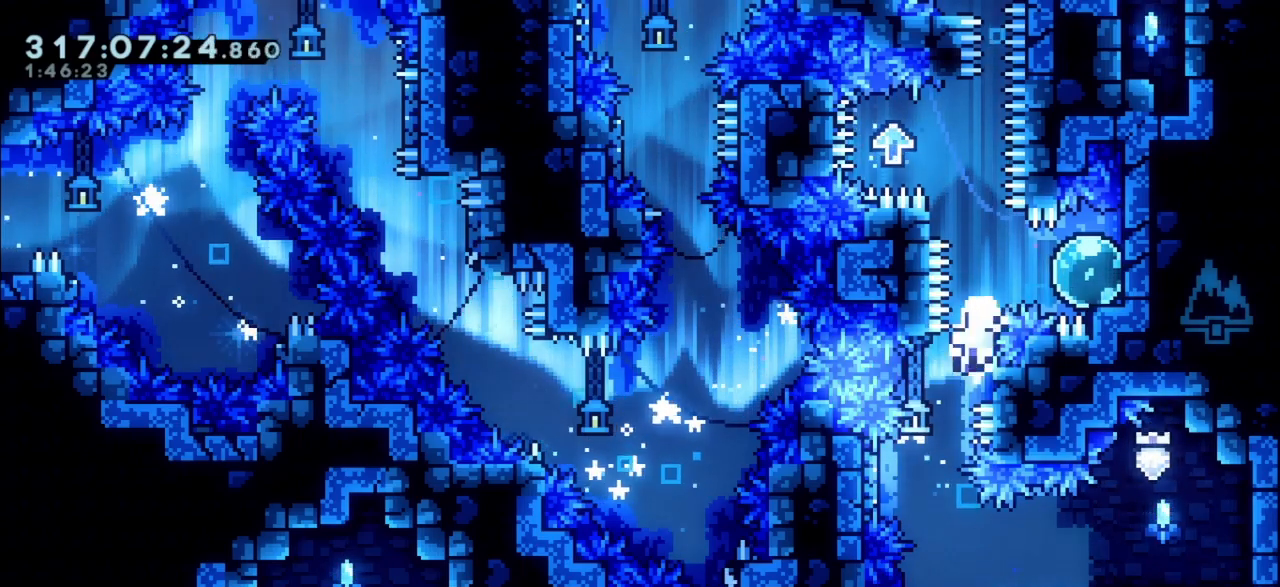
{"keys": ["dash", "jump2"], "events": [[267, "dash", "down"], [417, "jump2", "down"], [500, "jump", "up"]]}
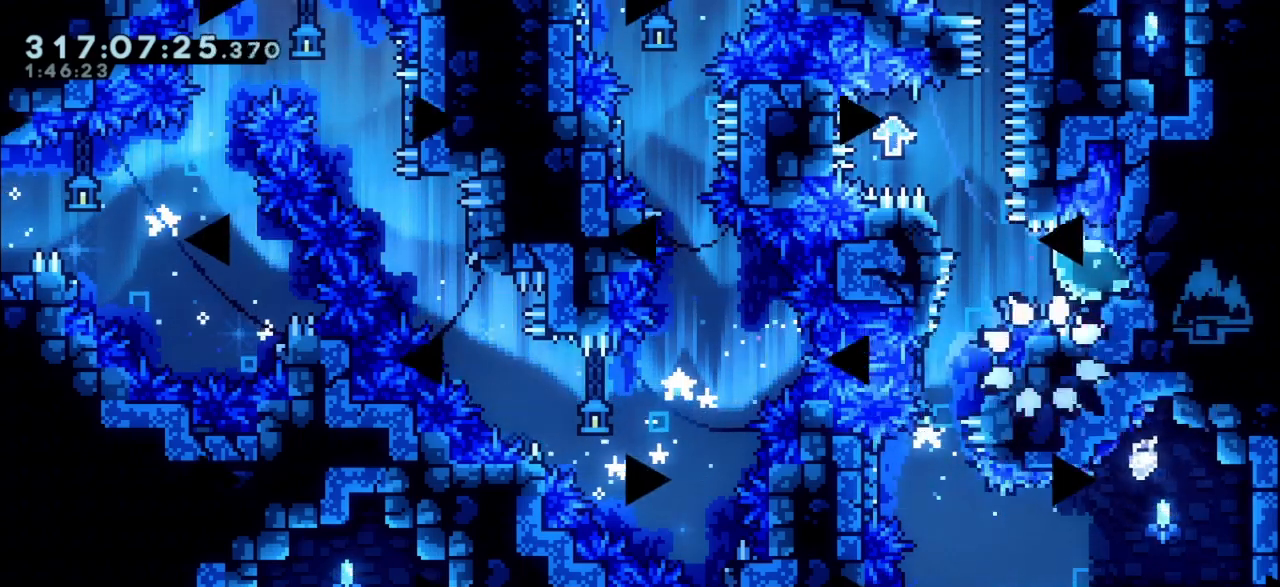
{"keys": ["grab"], "events": [[100, "jump2", "up"], [250, "jump2", "down"], [283, "dash", "up"], [383, "jump2", "up"], [483, "jump2", "down"], [500, "grab", "down"], [500, "jump2", "up"]]}
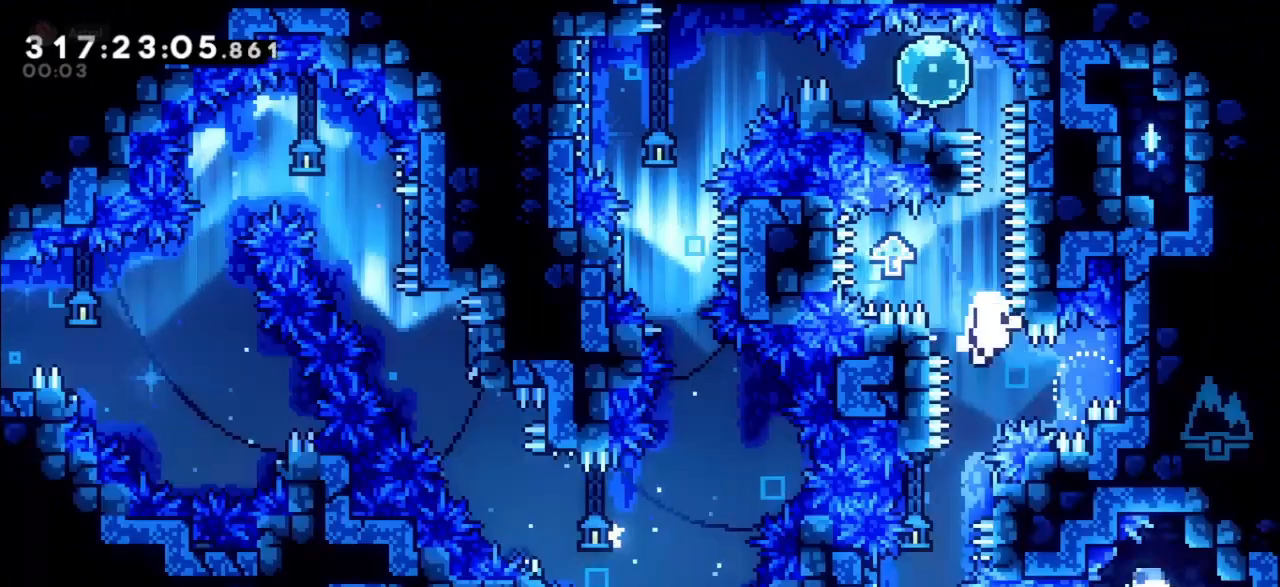
{"keys": ["dash", "jump"], "events": [[17, "left", "down"], [67, "left", "up"], [333, "jump", "down"], [383, "dash", "down"], [433, "grab", "up"]]}
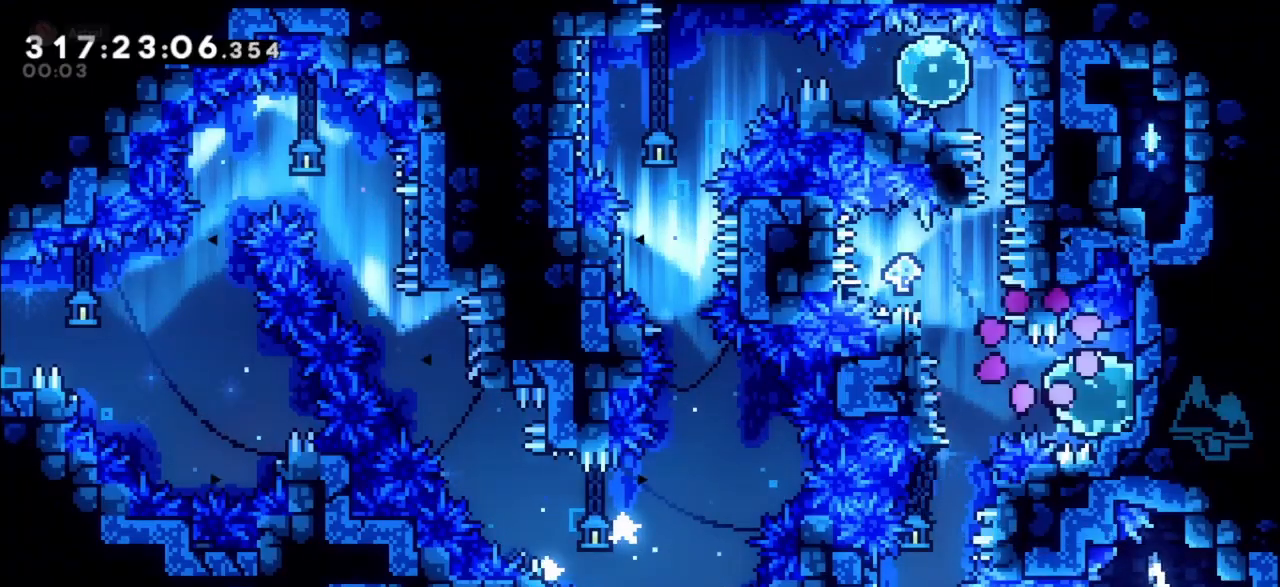
{"keys": ["jump2"], "events": [[33, "jump", "up"], [33, "jump2", "down"], [167, "jump", "down"], [167, "jump2", "up"], [267, "dash", "up"], [267, "jump", "up"], [267, "jump2", "down"], [350, "jump", "down"], [350, "jump2", "up"], [450, "jump2", "down"], [500, "jump", "up"]]}
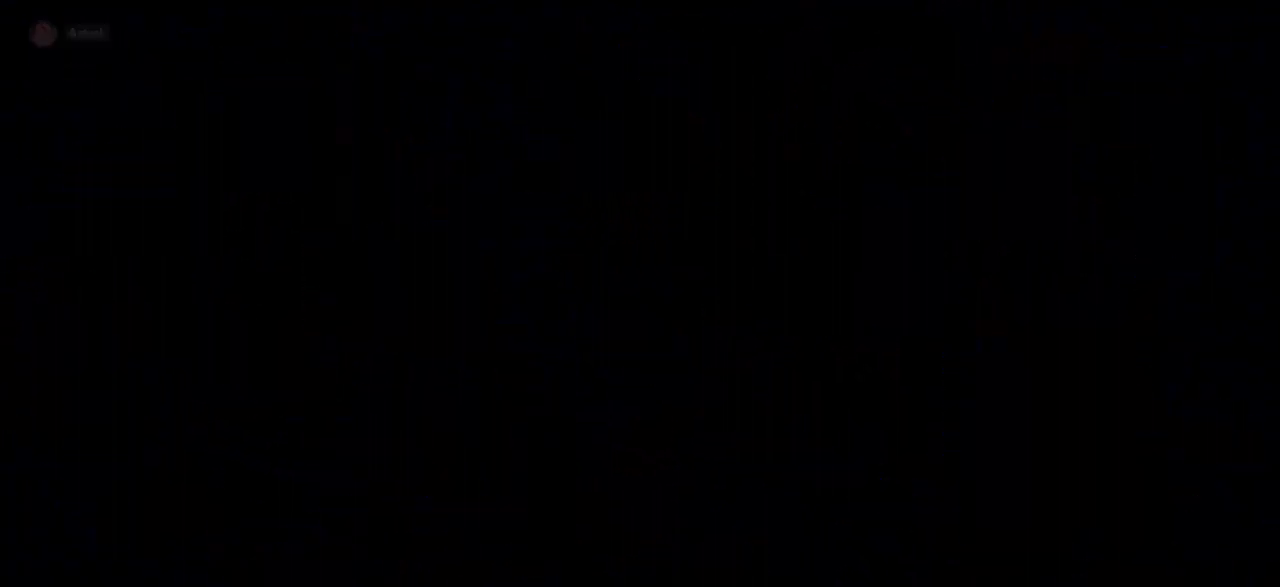
{"keys": ["left"], "events": [[83, "jump", "down"], [83, "jump2", "up"], [233, "jump", "up"], [367, "left", "down"]]}
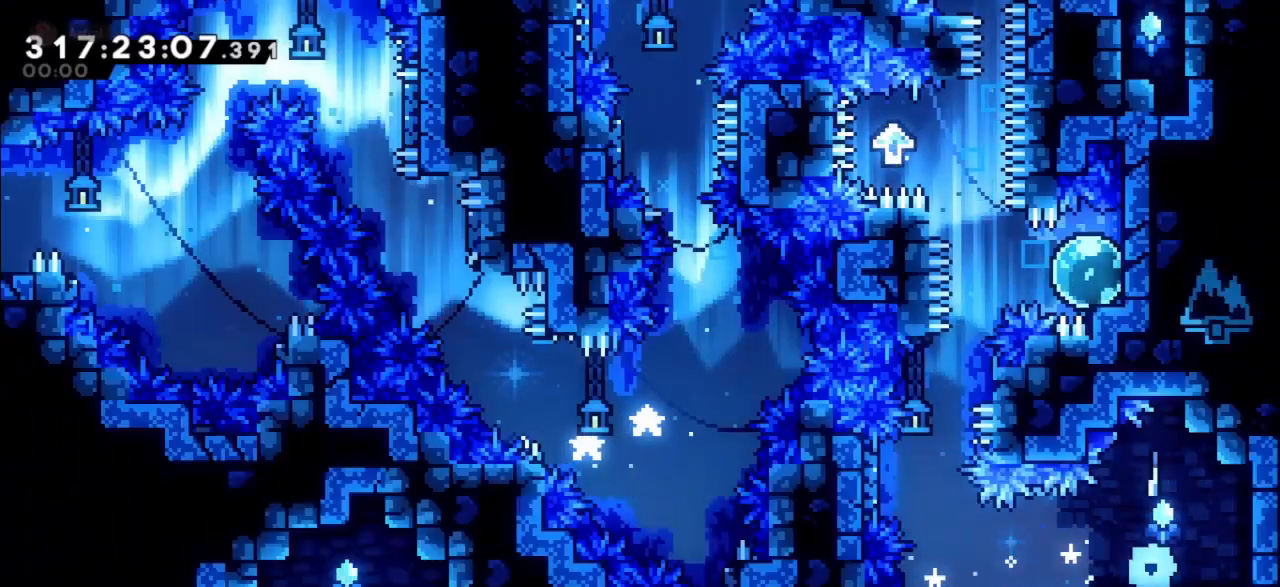
{"keys": ["jump", "left"], "events": [[483, "jump", "down"]]}
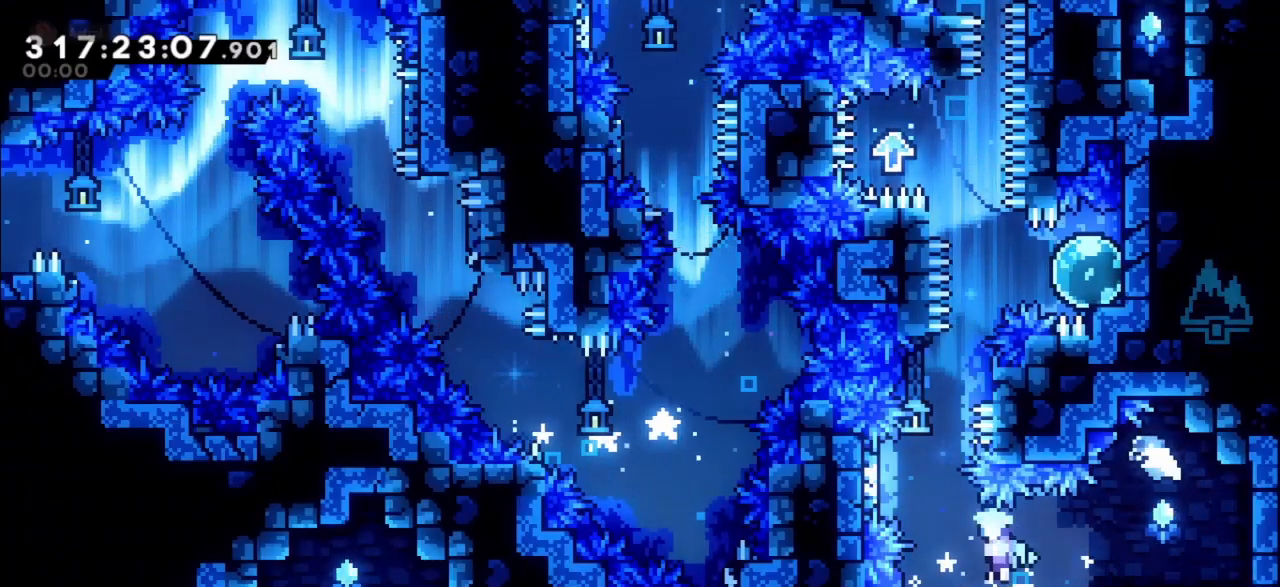
{"keys": ["jump", "right"], "events": [[117, "jump", "up"], [167, "left", "up"], [217, "jump", "down"], [500, "right", "down"]]}